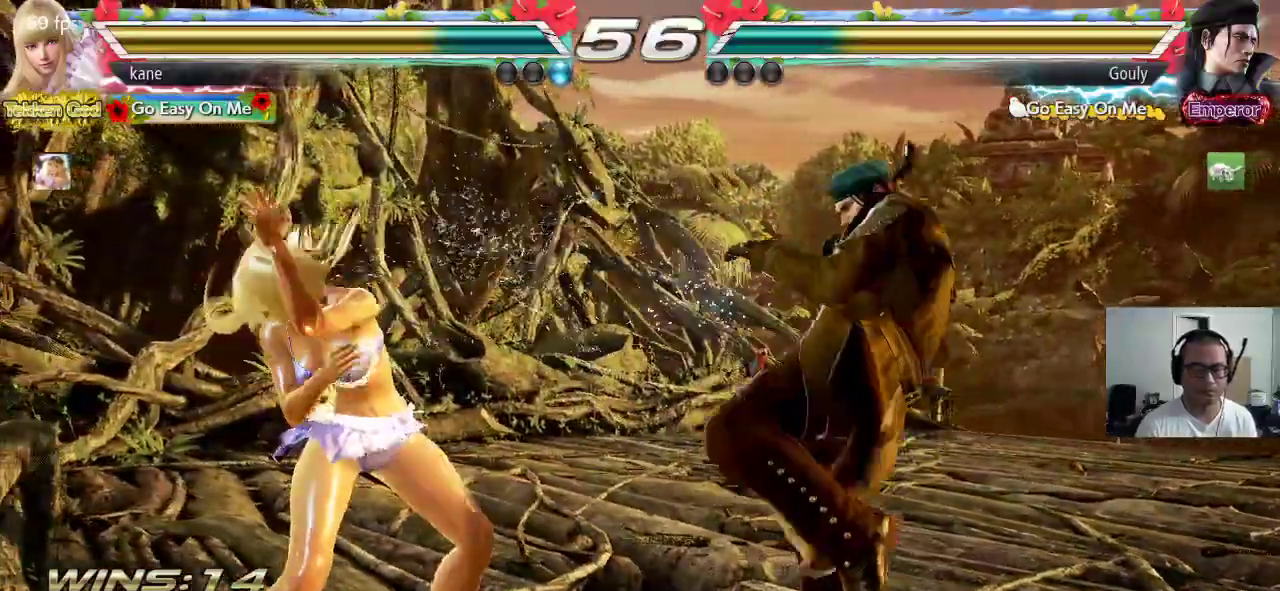
Gameplay with a controller (arcade stick); each line is a JSON object with the inputs held at the frame after it (dt_ms = milliseconds from this image to that frame). "events" lists button and stick changes between this image and that frame as [ms after this image, input, new state], when the widget could be followed in between. Not read: L3 R2 R3.
{"dt_ms": 500, "buttons": [], "left_stick": "left", "events": [[17, "left_stick", "center"], [100, "left_stick", "right"], [150, "left_stick", "center"], [217, "left_stick", "right"], [317, "left_stick", "center"], [367, "left_stick", "left"]]}
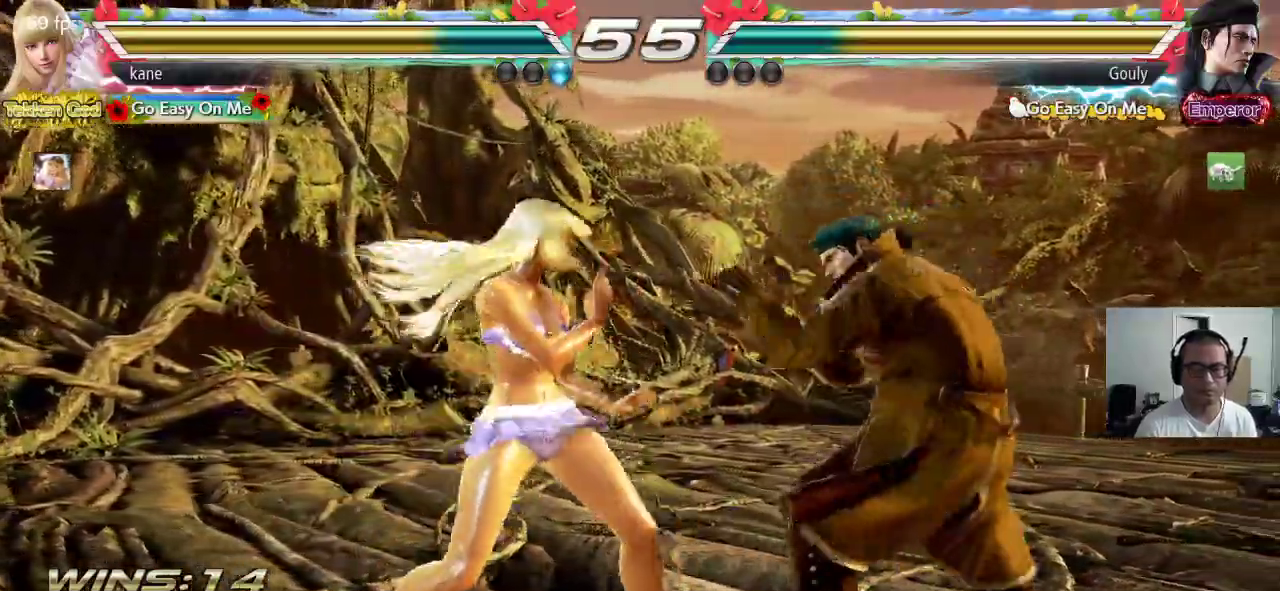
{"dt_ms": 500, "buttons": [], "left_stick": "center", "events": [[17, "left_stick", "center"], [67, "left_stick", "down-right"], [100, "CROSS", "down"], [150, "TRIANGLE", "down"], [167, "CROSS", "up"], [250, "left_stick", "center"], [267, "TRIANGLE", "up"]]}
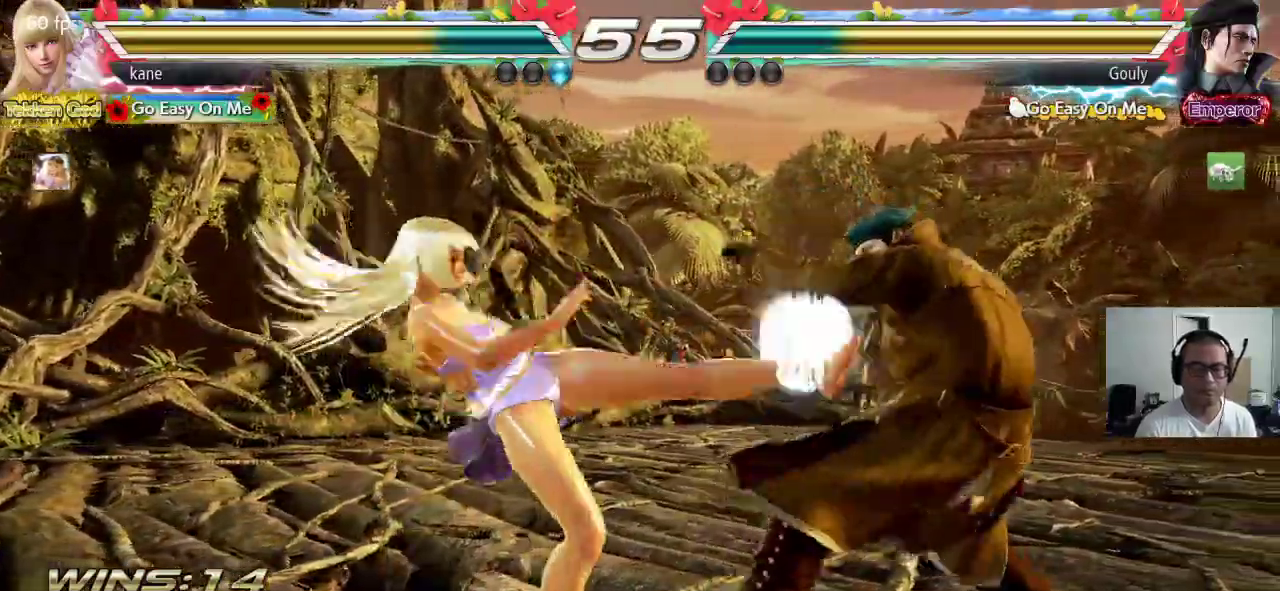
{"dt_ms": 500, "buttons": ["SQUARE", "TRIANGLE"], "left_stick": "right", "events": [[367, "SQUARE", "down"], [367, "left_stick", "right"], [483, "TRIANGLE", "down"]]}
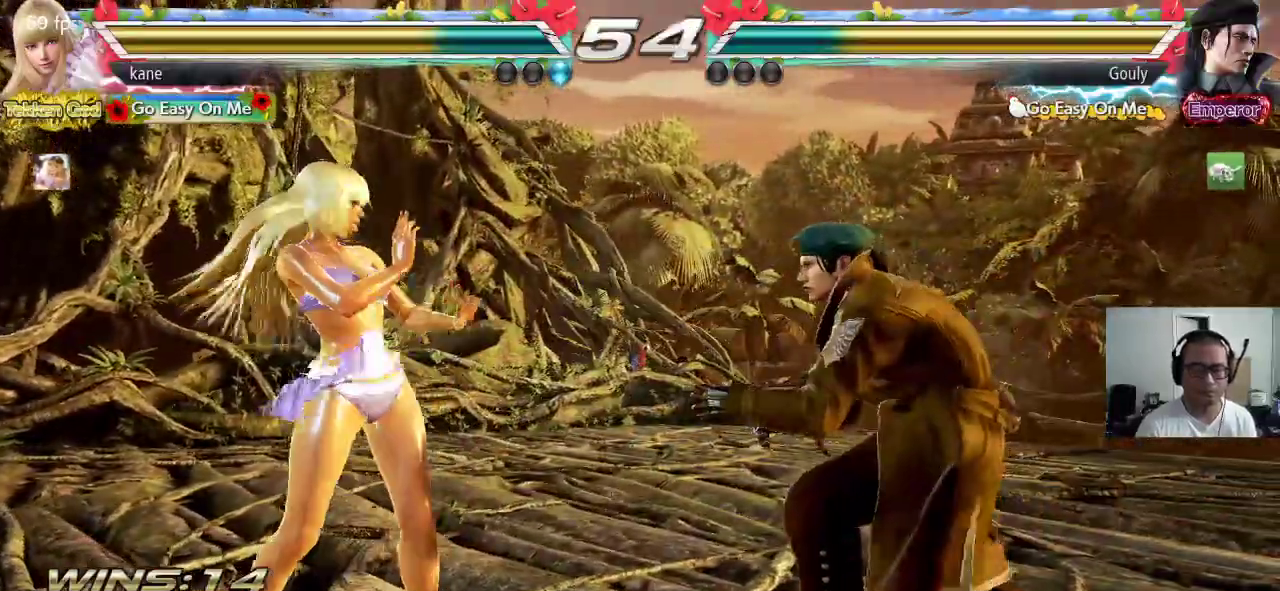
{"dt_ms": 1000, "buttons": [], "left_stick": "left", "events": [[117, "left_stick", "center"], [167, "SQUARE", "up"], [383, "TRIANGLE", "up"], [633, "left_stick", "left"]]}
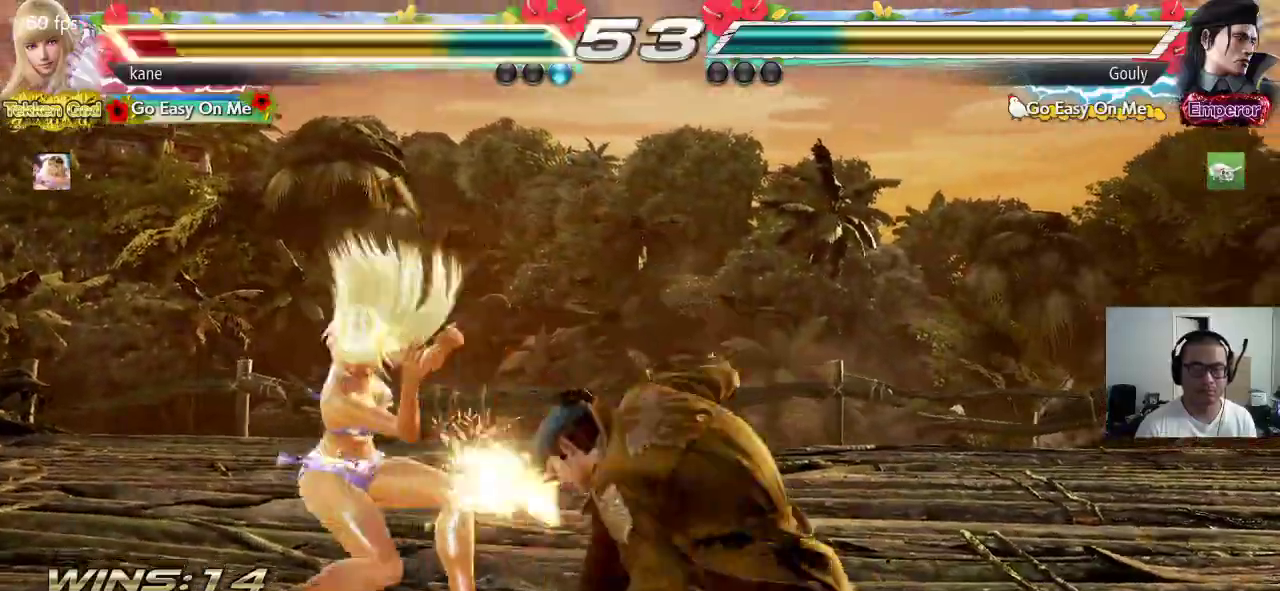
{"dt_ms": 500, "buttons": [], "left_stick": "center", "events": [[117, "left_stick", "center"], [367, "left_stick", "down"], [400, "CIRCLE", "down"], [450, "CIRCLE", "up"], [500, "left_stick", "center"]]}
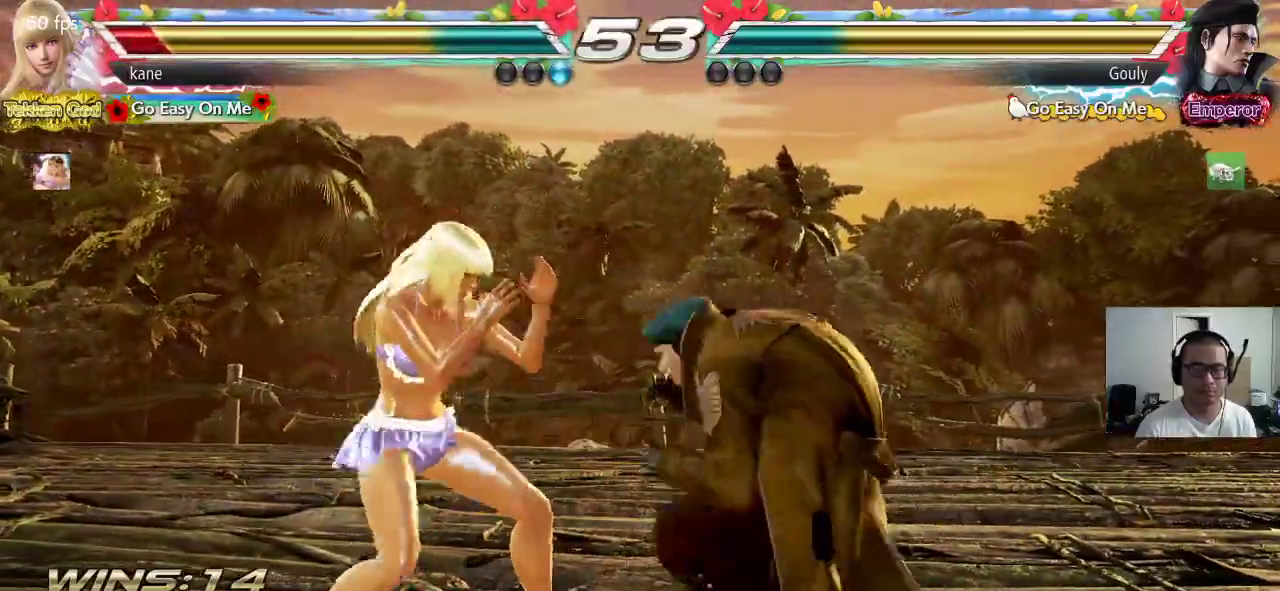
{"dt_ms": 500, "buttons": [], "left_stick": "center", "events": []}
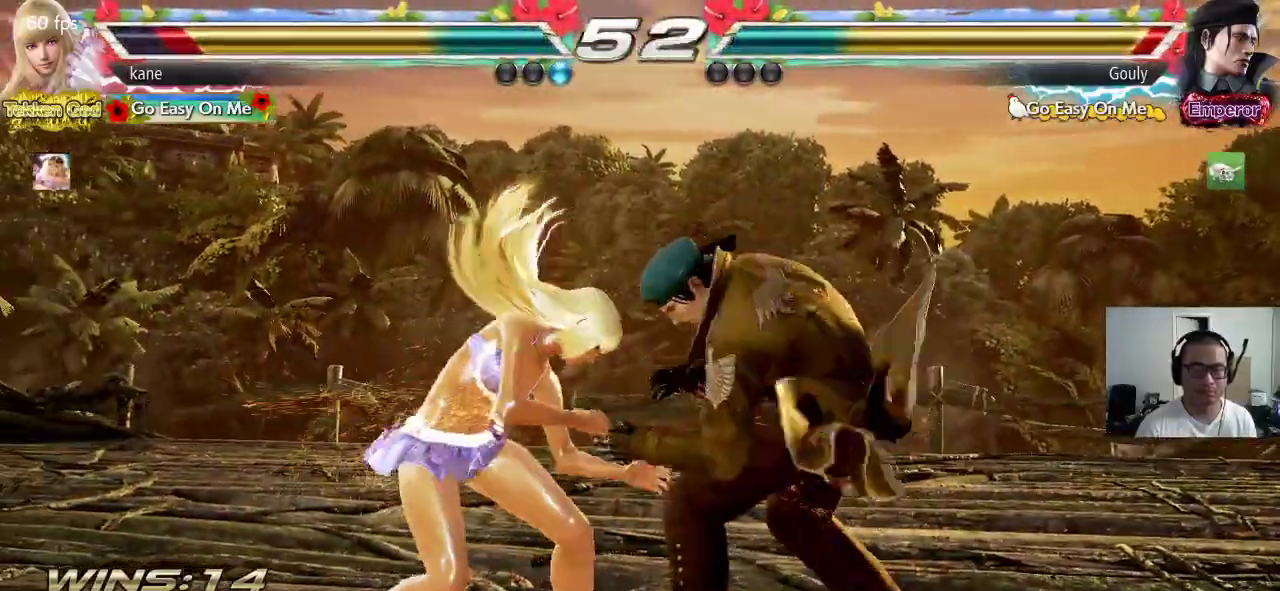
{"dt_ms": 500, "buttons": [], "left_stick": "left", "events": [[133, "left_stick", "left"], [200, "left_stick", "center"], [267, "left_stick", "left"]]}
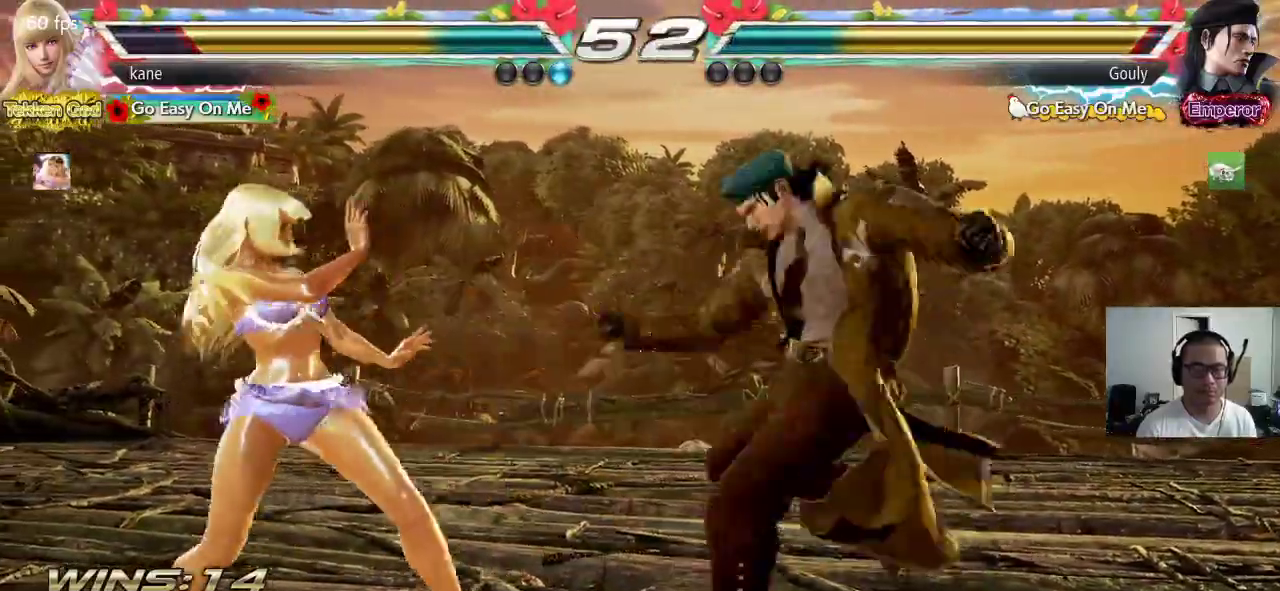
{"dt_ms": 500, "buttons": [], "left_stick": "center", "events": [[33, "left_stick", "down-left"], [433, "left_stick", "center"], [467, "TRIANGLE", "down"], [500, "TRIANGLE", "up"]]}
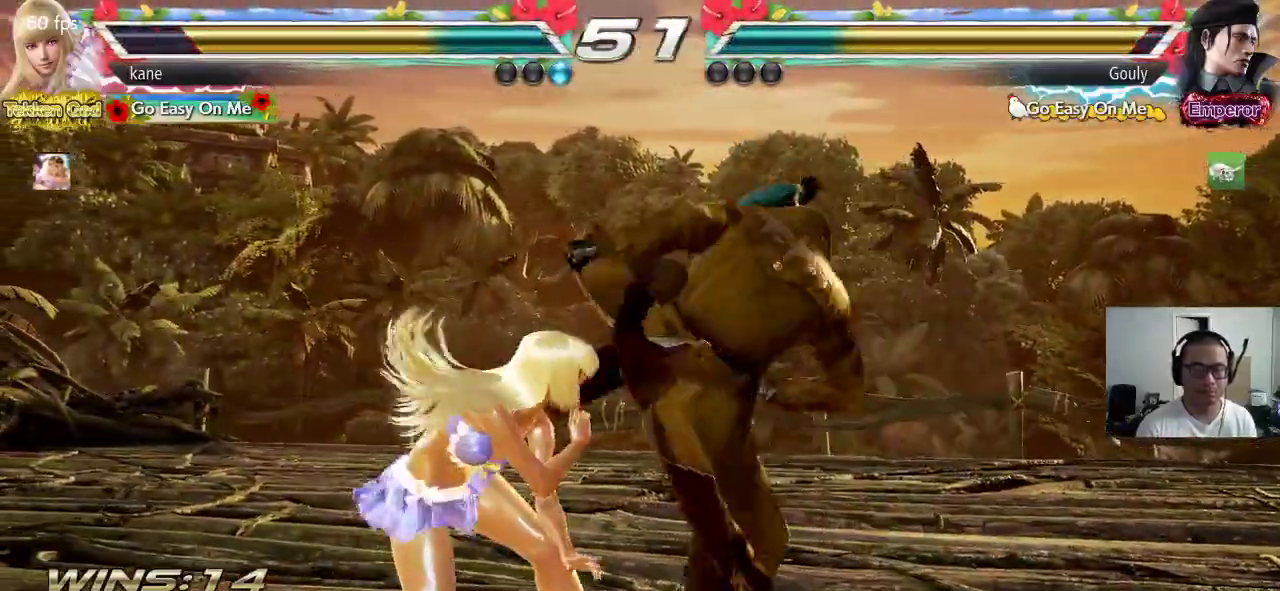
{"dt_ms": 500, "buttons": [], "left_stick": "center", "events": []}
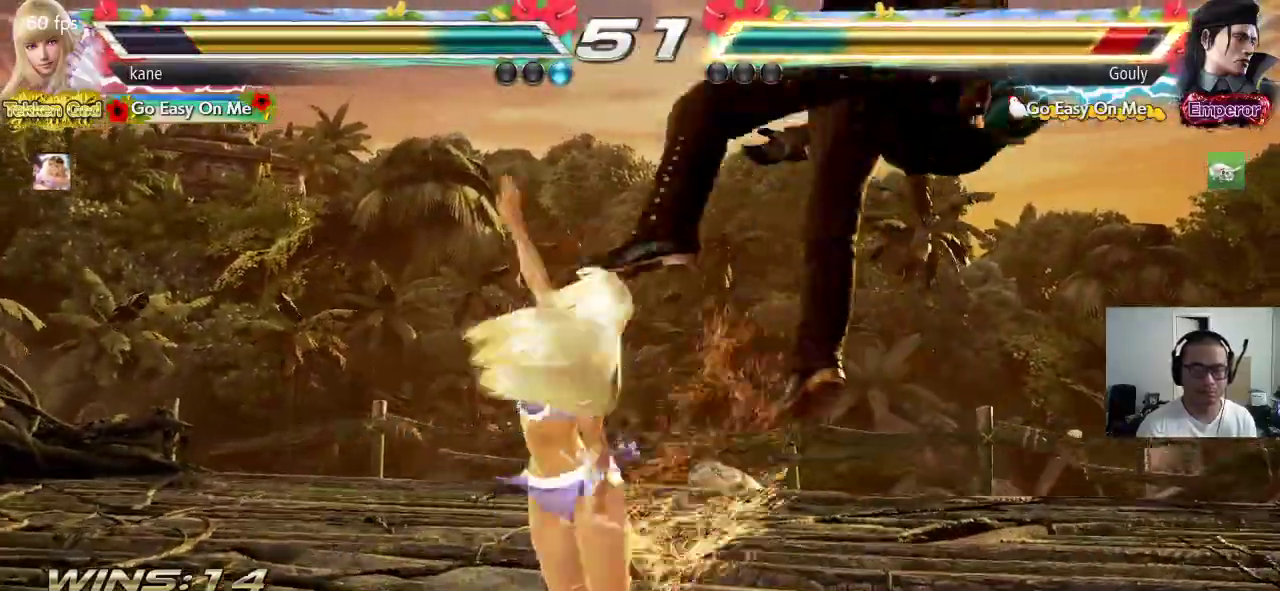
{"dt_ms": 500, "buttons": ["CIRCLE"], "left_stick": "up-right", "events": [[50, "left_stick", "up-right"], [467, "CIRCLE", "down"]]}
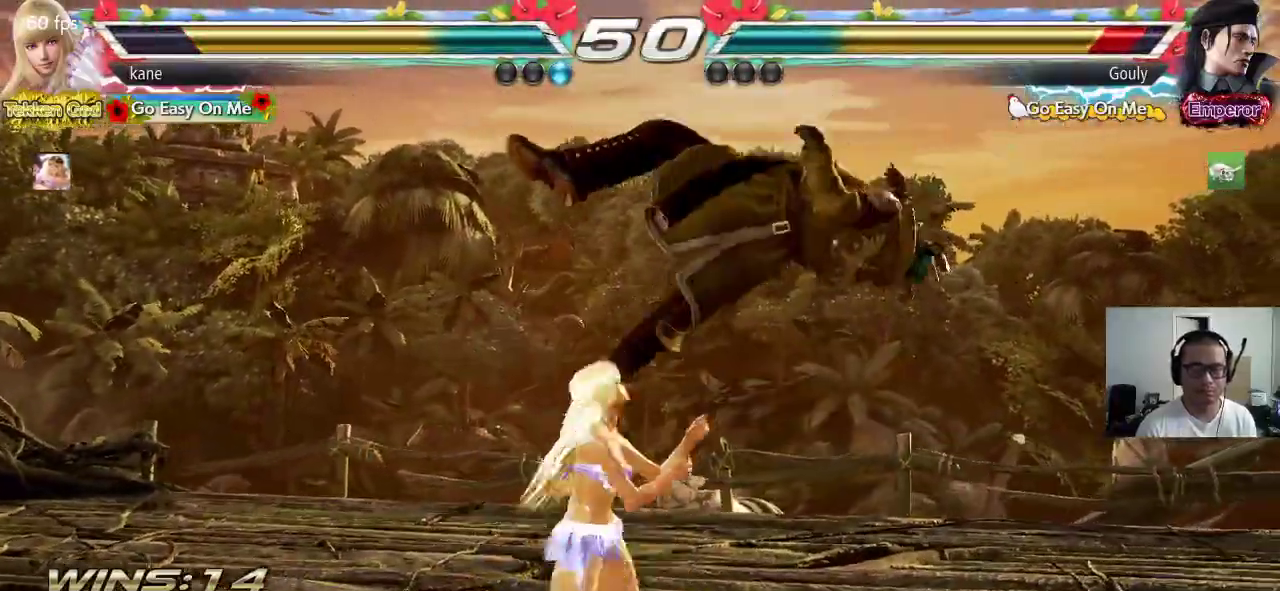
{"dt_ms": 500, "buttons": [], "left_stick": "left", "events": [[17, "left_stick", "center"], [283, "CIRCLE", "up"], [433, "left_stick", "left"]]}
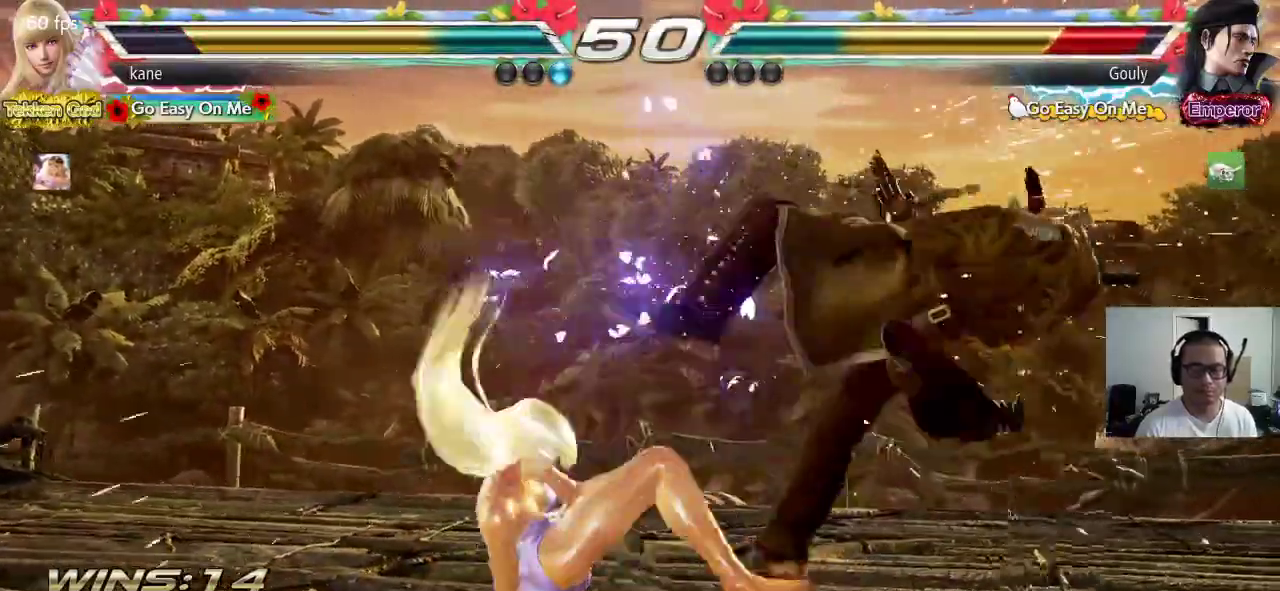
{"dt_ms": 500, "buttons": [], "left_stick": "center", "events": [[50, "SQUARE", "down"], [200, "SQUARE", "up"], [233, "left_stick", "center"], [283, "left_stick", "right"], [500, "left_stick", "center"]]}
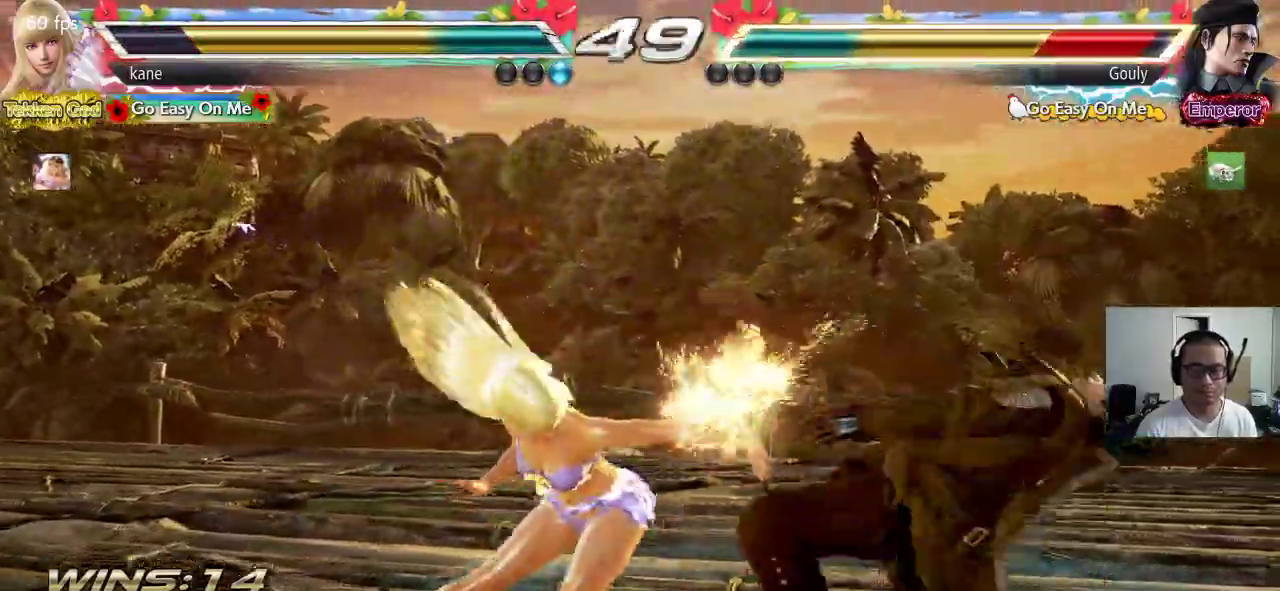
{"dt_ms": 500, "buttons": ["CIRCLE"], "left_stick": "center", "events": [[150, "left_stick", "up"], [200, "left_stick", "center"], [267, "TRIANGLE", "down"], [300, "TRIANGLE", "up"], [433, "CIRCLE", "down"]]}
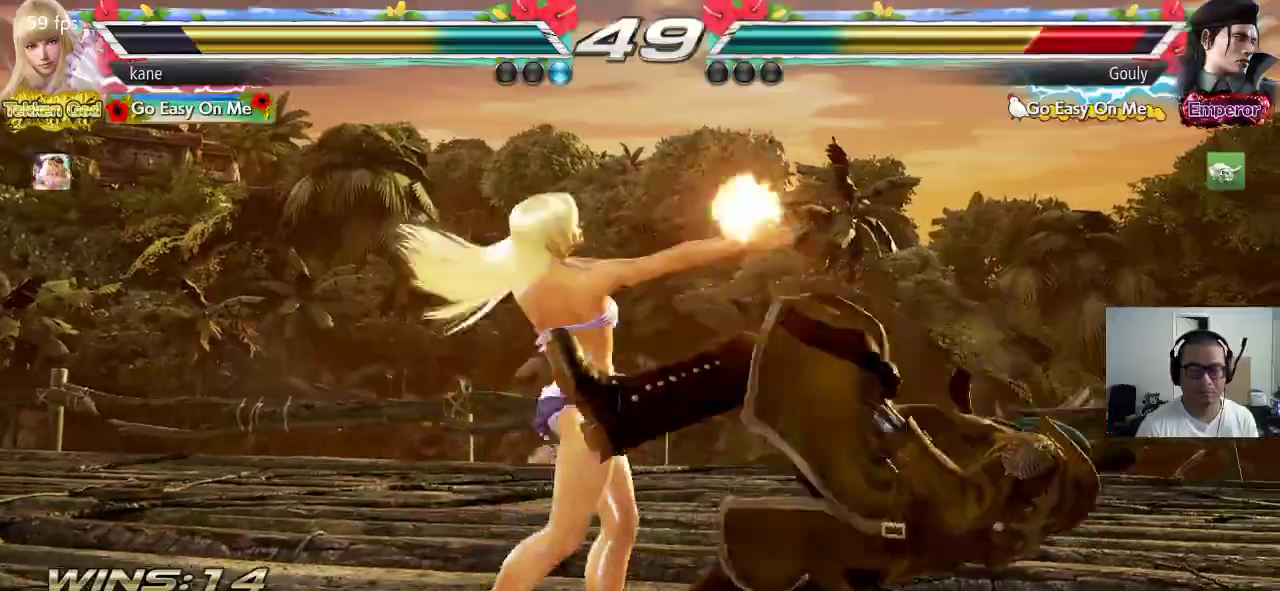
{"dt_ms": 500, "buttons": [], "left_stick": "center", "events": [[50, "CIRCLE", "up"], [50, "CROSS", "down"], [133, "CROSS", "up"]]}
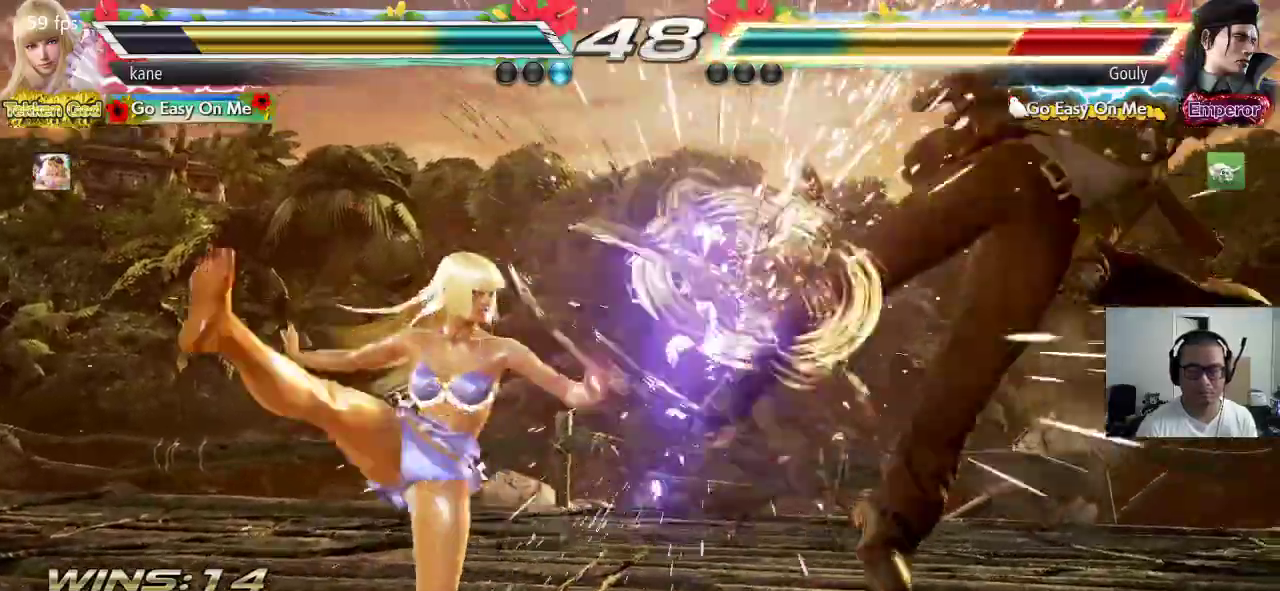
{"dt_ms": 500, "buttons": [], "left_stick": "right", "events": [[200, "left_stick", "right"], [267, "left_stick", "center"], [317, "left_stick", "right"]]}
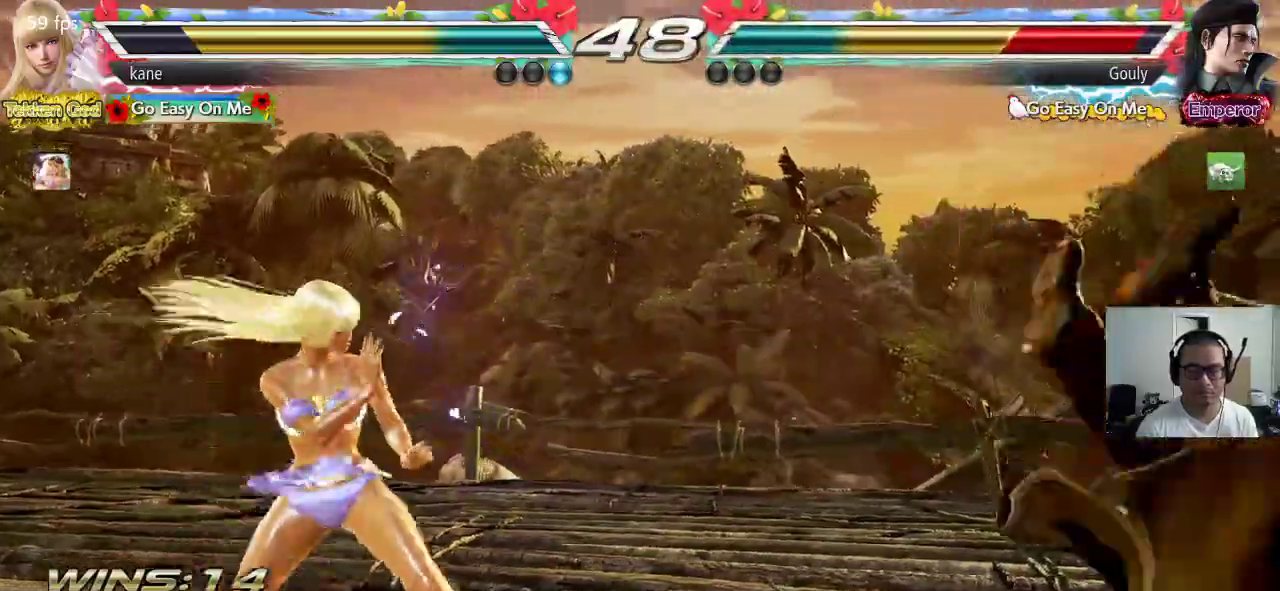
{"dt_ms": 500, "buttons": ["TRIANGLE"], "left_stick": "down", "events": [[33, "left_stick", "center"], [100, "left_stick", "down"], [117, "TRIANGLE", "down"], [167, "TRIANGLE", "up"], [233, "TRIANGLE", "down"], [367, "CROSS", "down"], [367, "TRIANGLE", "up"], [450, "CROSS", "up"], [467, "TRIANGLE", "down"]]}
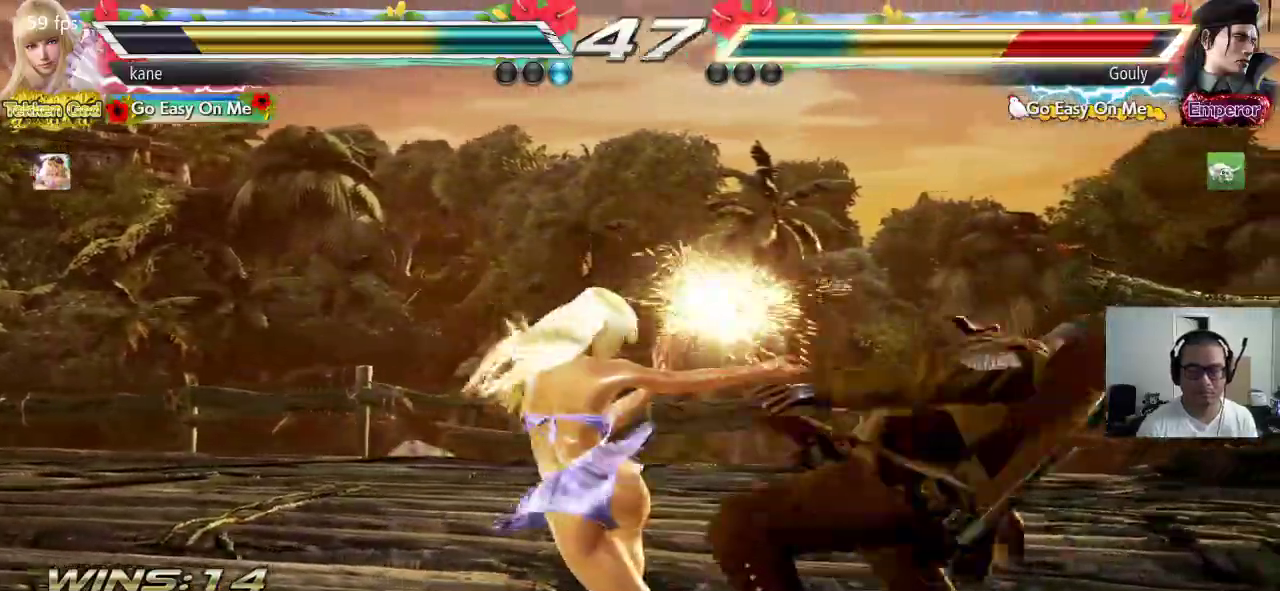
{"dt_ms": 500, "buttons": ["CROSS"], "left_stick": "center", "events": [[17, "TRIANGLE", "up"], [33, "CROSS", "down"], [83, "CROSS", "up"], [117, "TRIANGLE", "down"], [133, "TRIANGLE", "up"], [167, "CROSS", "down"], [217, "TRIANGLE", "down"], [233, "CROSS", "up"], [283, "TRIANGLE", "up"], [300, "CROSS", "down"], [333, "TRIANGLE", "down"], [400, "left_stick", "center"], [433, "TRIANGLE", "up"]]}
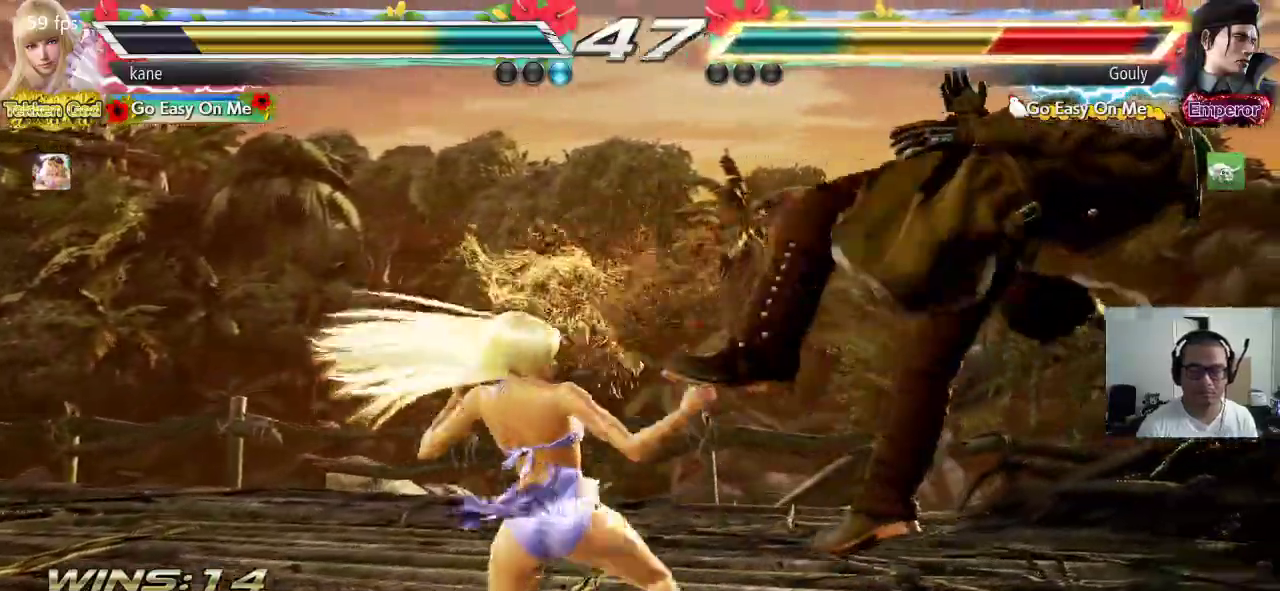
{"dt_ms": 500, "buttons": [], "left_stick": "center", "events": [[233, "CROSS", "up"]]}
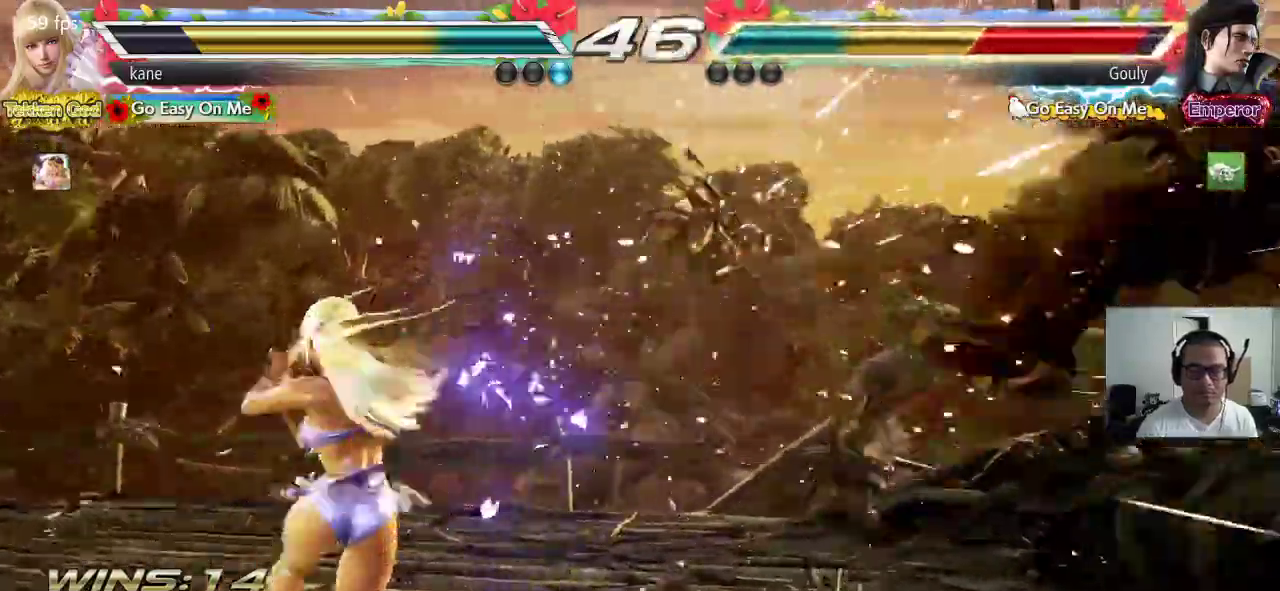
{"dt_ms": 500, "buttons": [], "left_stick": "center", "events": [[167, "left_stick", "down"], [217, "left_stick", "down-right"], [500, "left_stick", "center"]]}
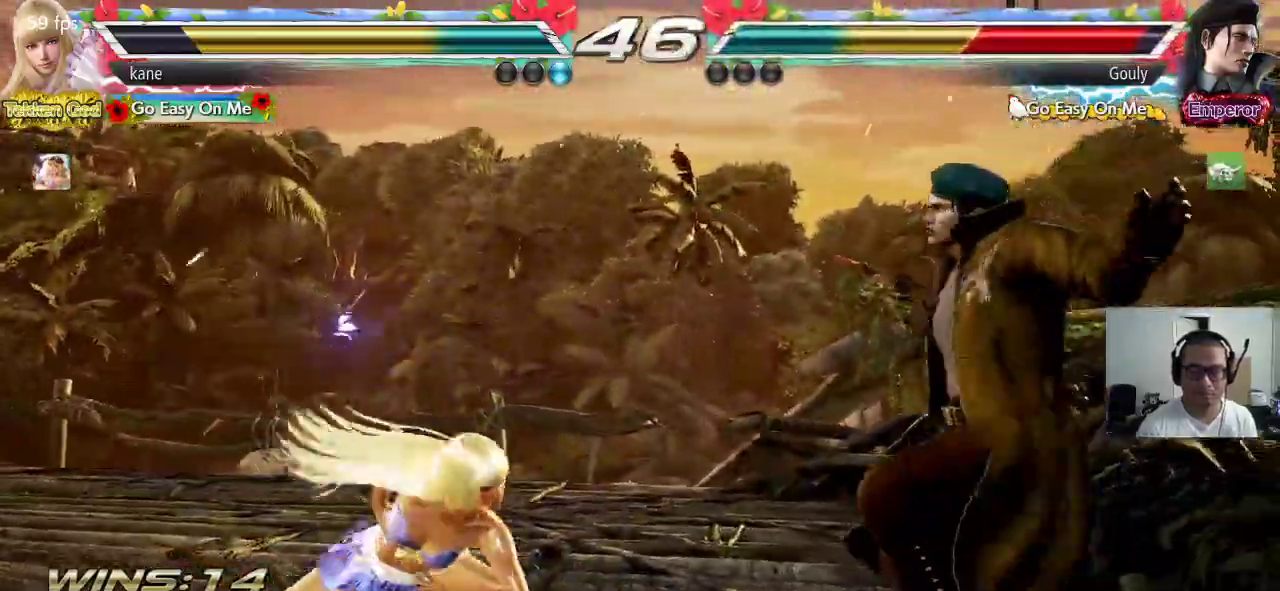
{"dt_ms": 500, "buttons": ["SQUARE"], "left_stick": "center", "events": [[50, "SQUARE", "down"], [150, "TRIANGLE", "down"], [283, "TRIANGLE", "up"]]}
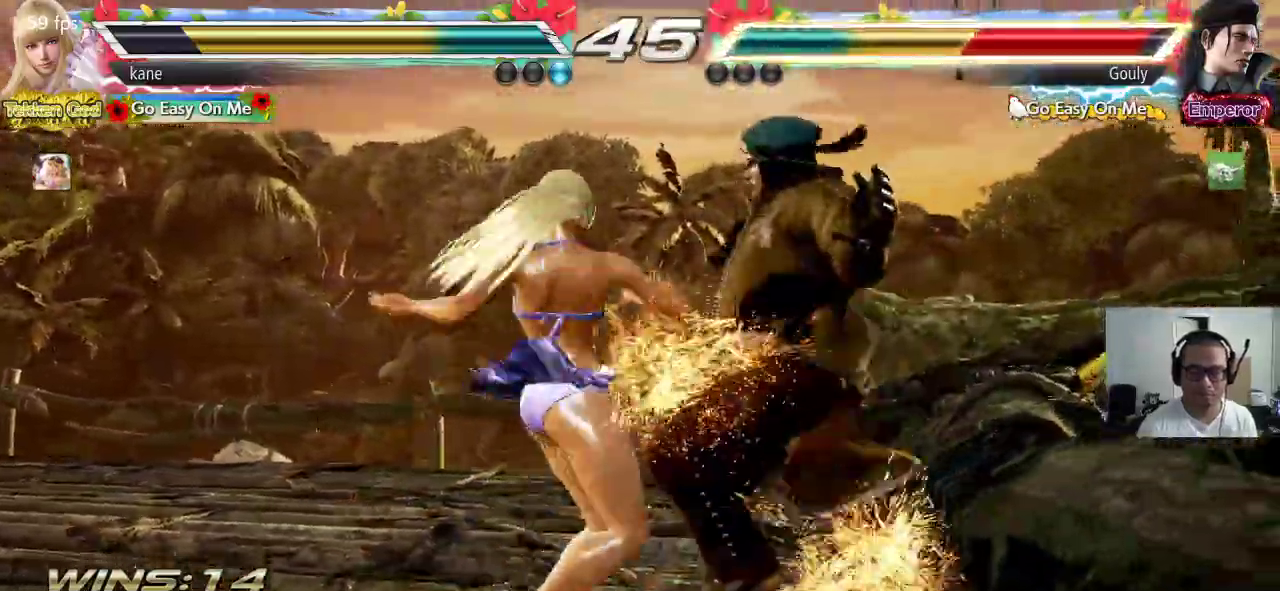
{"dt_ms": 500, "buttons": ["SQUARE"], "left_stick": "center", "events": [[433, "TRIANGLE", "down"], [483, "TRIANGLE", "up"]]}
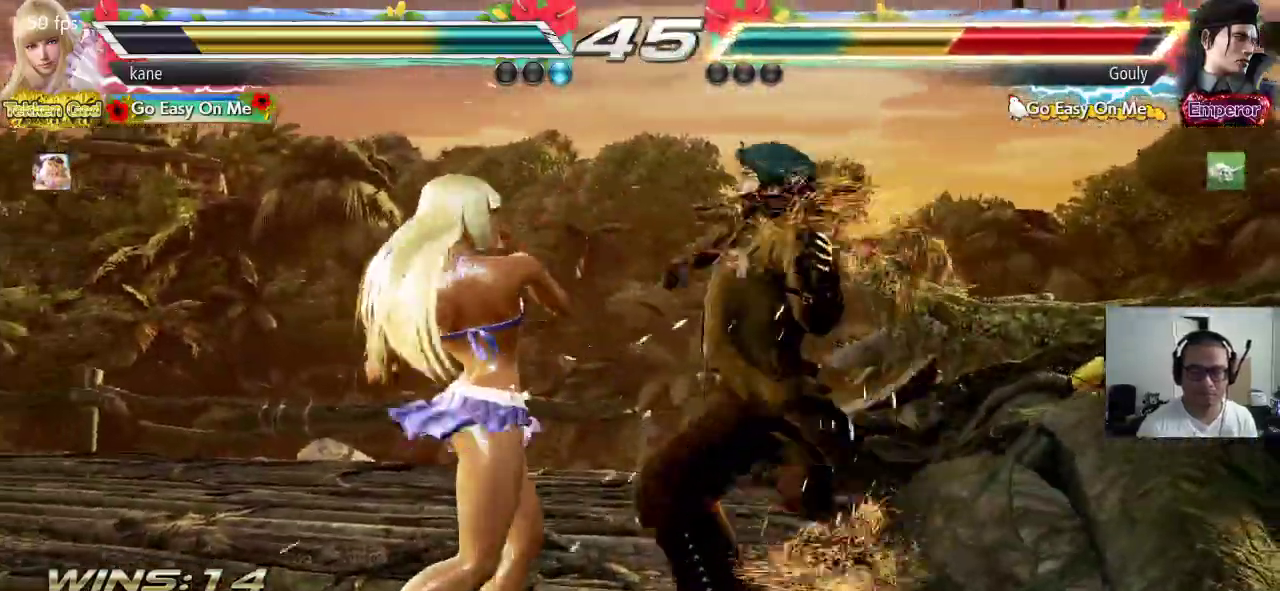
{"dt_ms": 500, "buttons": [], "left_stick": "center", "events": [[67, "TRIANGLE", "down"], [217, "TRIANGLE", "up"], [400, "SQUARE", "up"]]}
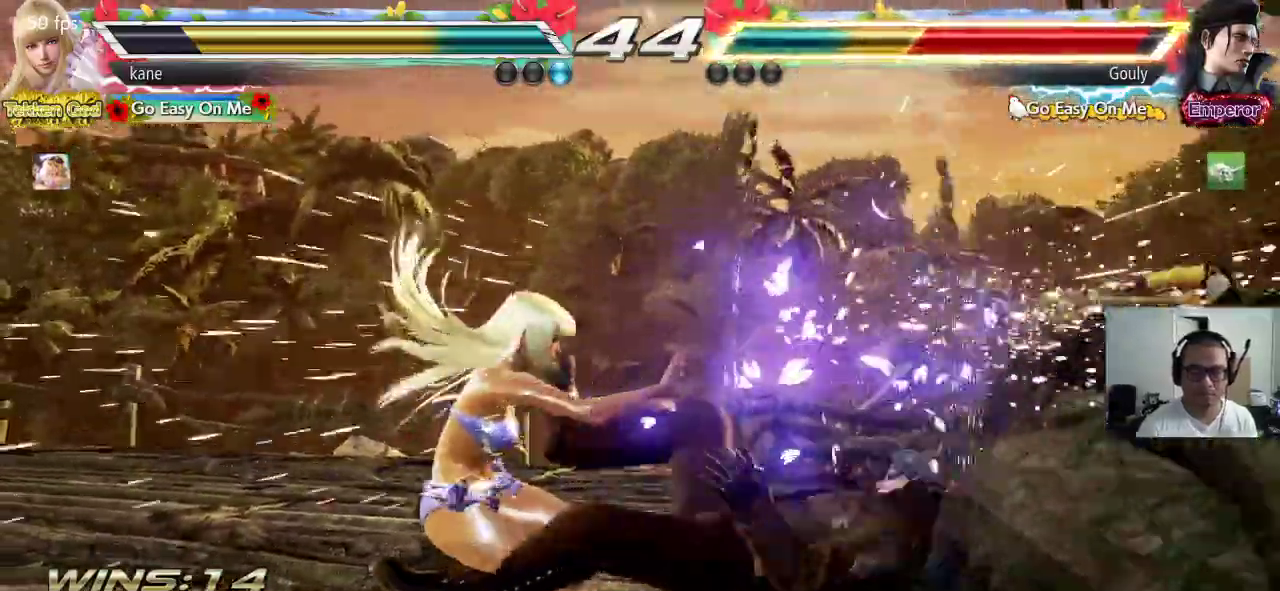
{"dt_ms": 500, "buttons": [], "left_stick": "center", "events": []}